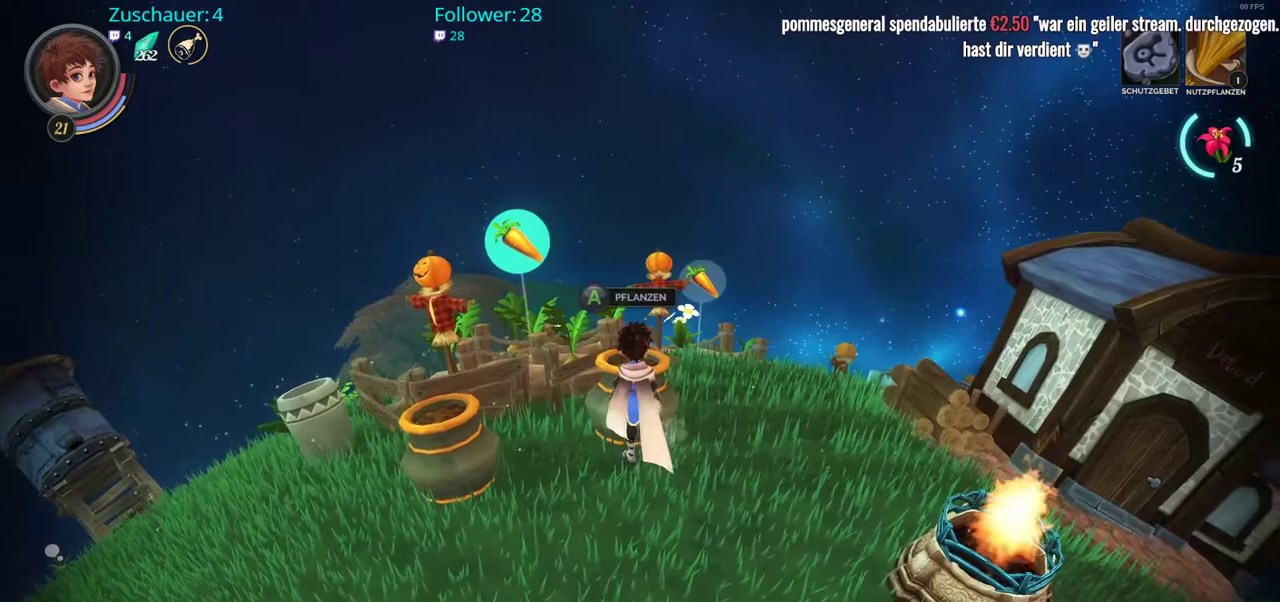
Gameplay with a controller (Xbox layout); each line is a JSON object with the inputs held at the frame after it. "events" lists button and stick changes between this image and that frame as [ms after this image, input, new state], when the widget could be followed in between. Not read: L3 R3.
{"buttons": [], "left_stick": "center", "right_stick": "center", "events": [[317, "A", "down"], [417, "A", "up"]]}
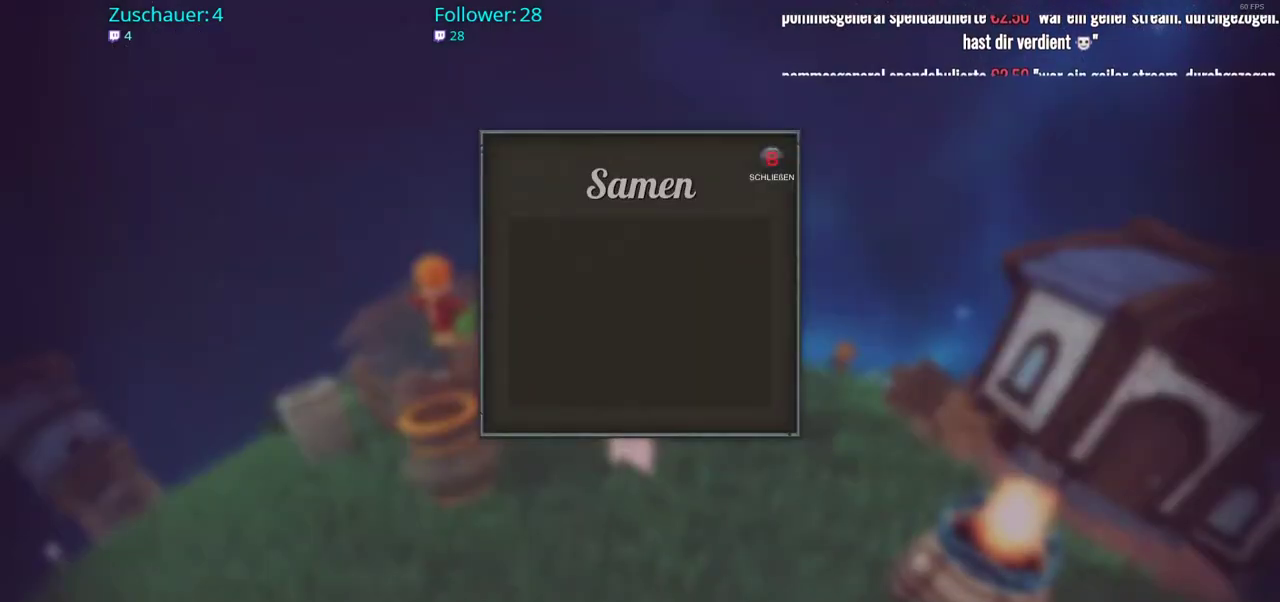
{"buttons": [], "left_stick": "center", "right_stick": "center", "events": [[400, "B", "down"], [483, "B", "up"]]}
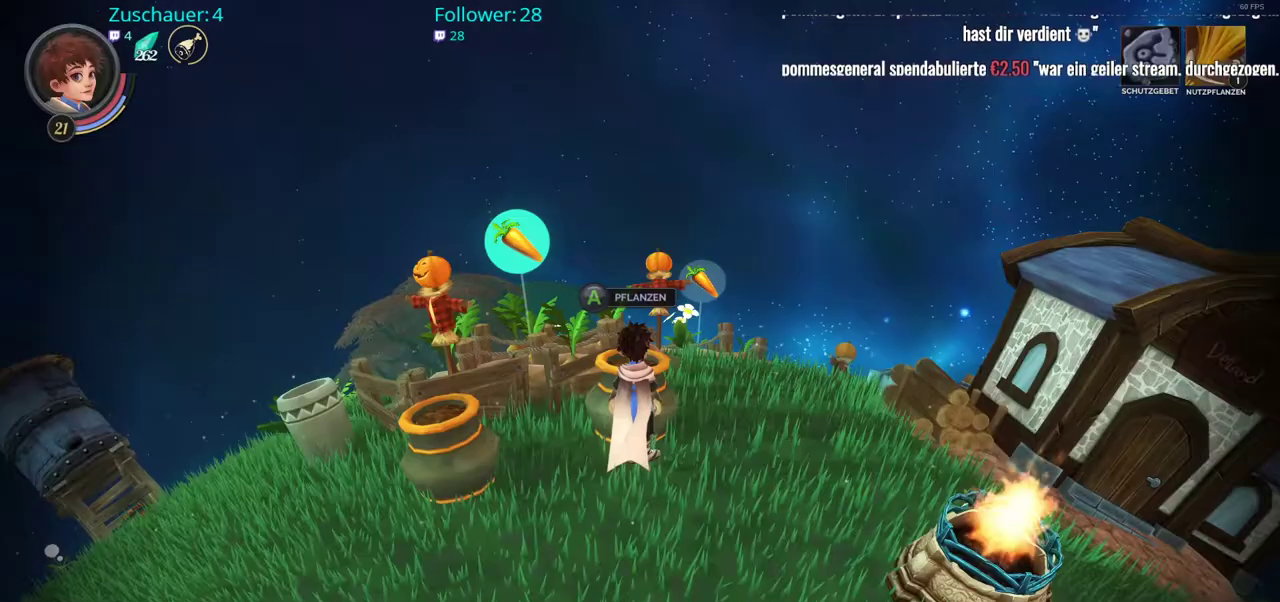
{"buttons": [], "left_stick": "up-right", "right_stick": "center", "events": [[67, "left_stick", "right"], [183, "left_stick", "up-right"], [317, "right_stick", "down"], [500, "right_stick", "center"]]}
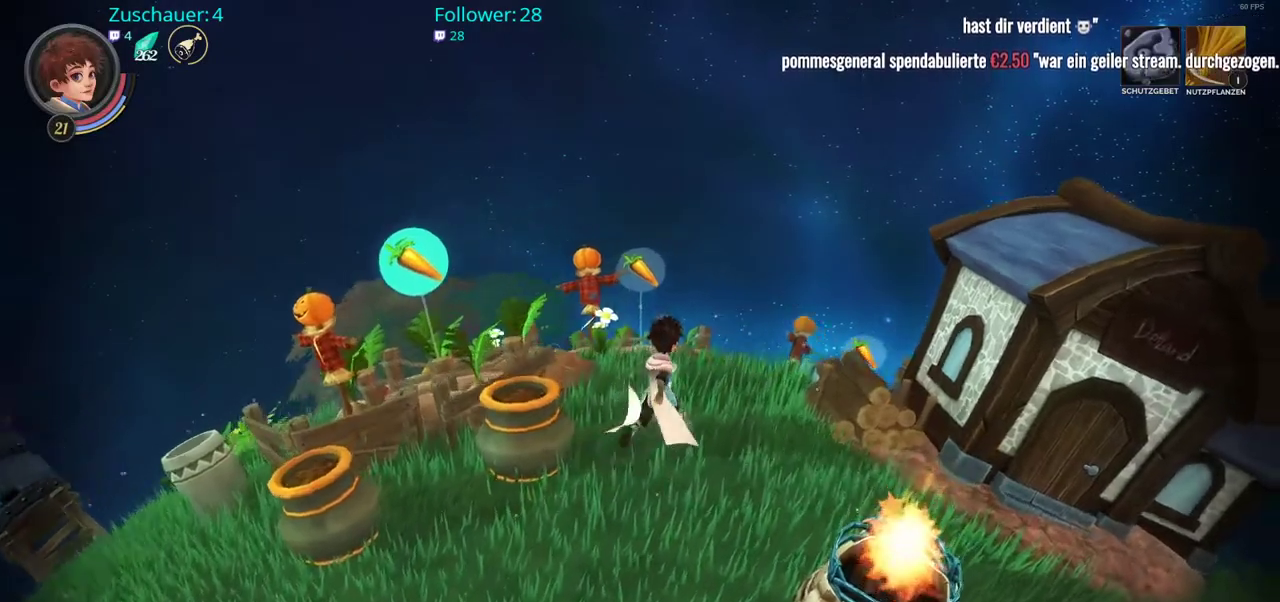
{"buttons": [], "left_stick": "up-right", "right_stick": "center", "events": []}
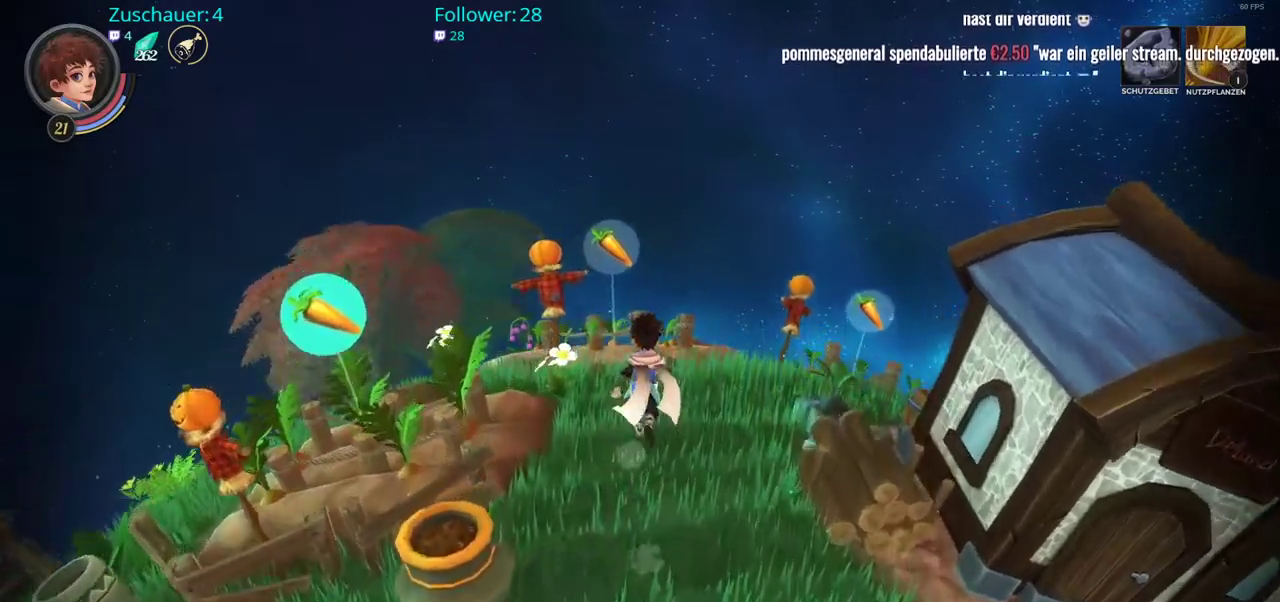
{"buttons": [], "left_stick": "up-right", "right_stick": "center", "events": []}
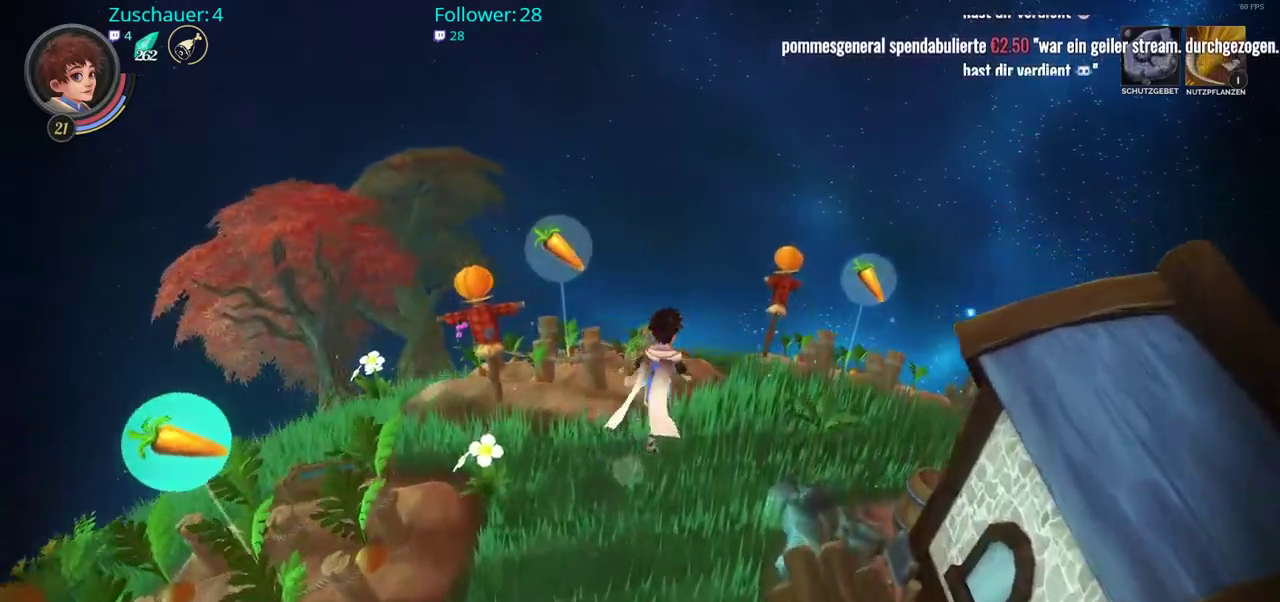
{"buttons": [], "left_stick": "up", "right_stick": "down"}
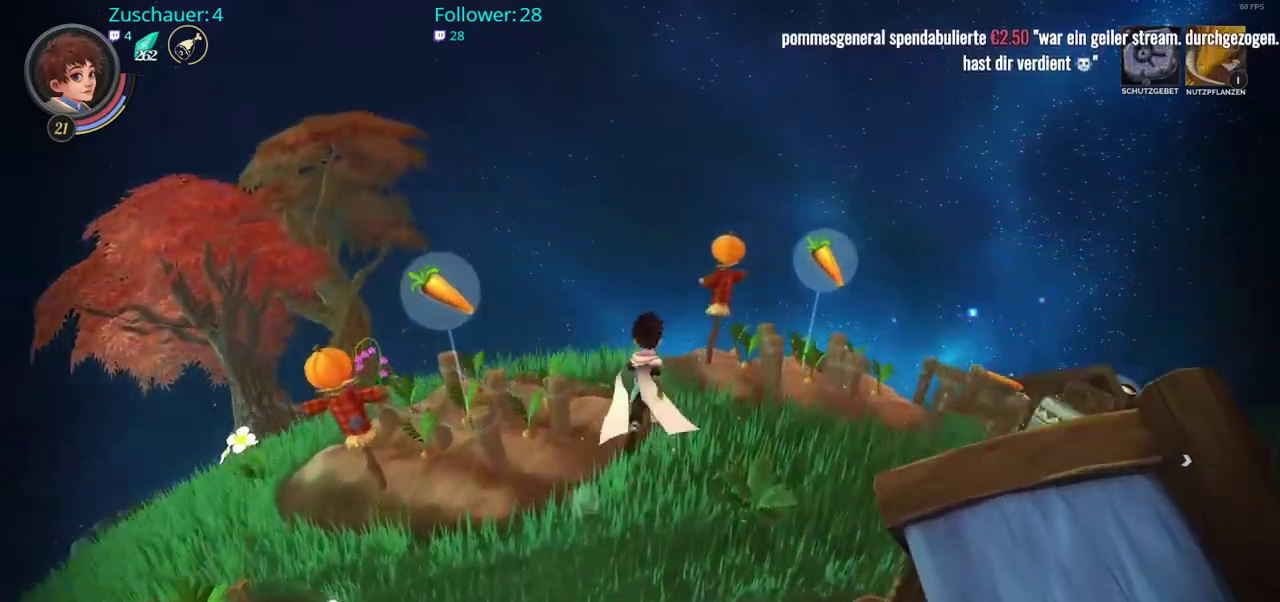
{"buttons": [], "left_stick": "up", "right_stick": "down", "events": []}
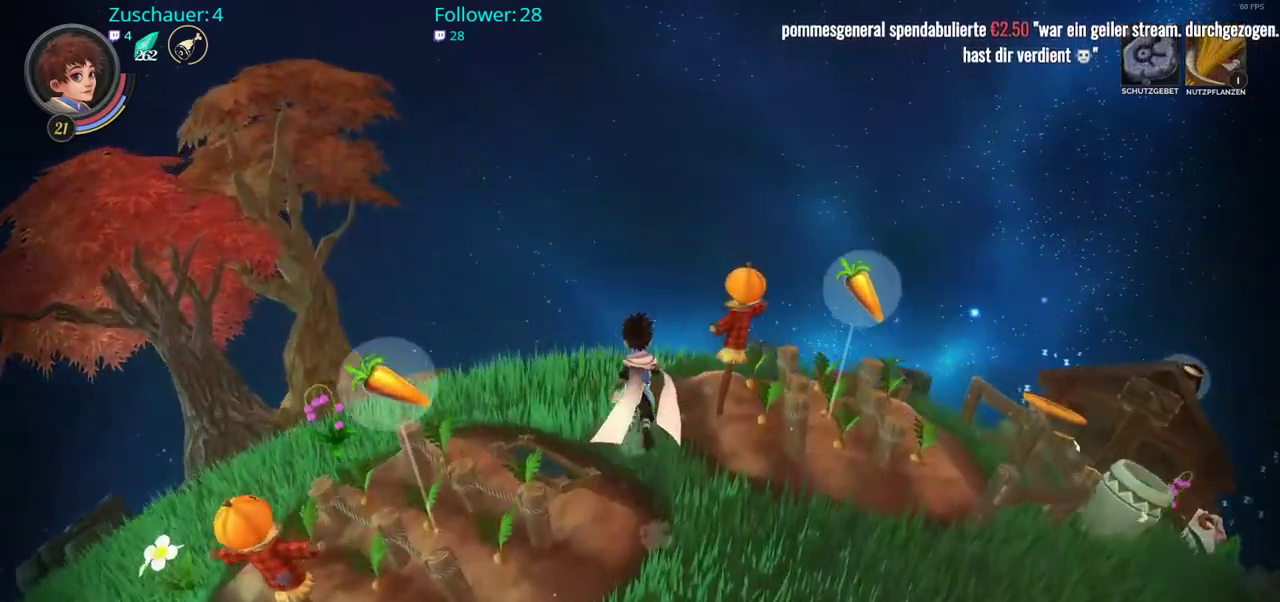
{"buttons": [], "left_stick": "up", "right_stick": "down", "events": []}
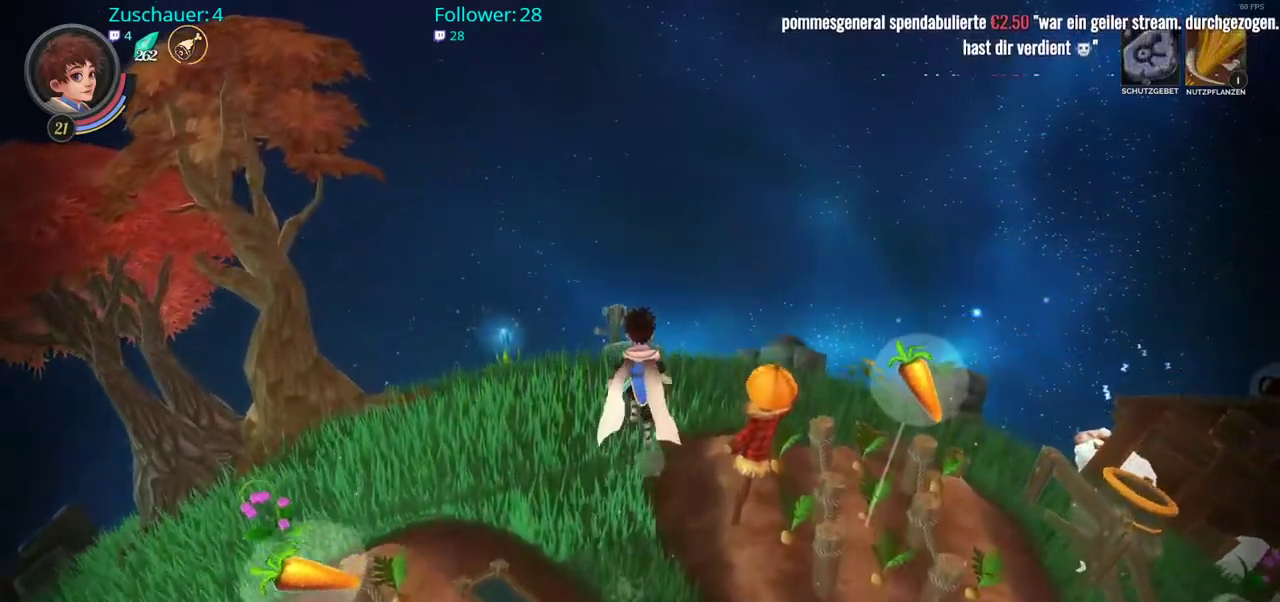
{"buttons": [], "left_stick": "up", "right_stick": "down", "events": []}
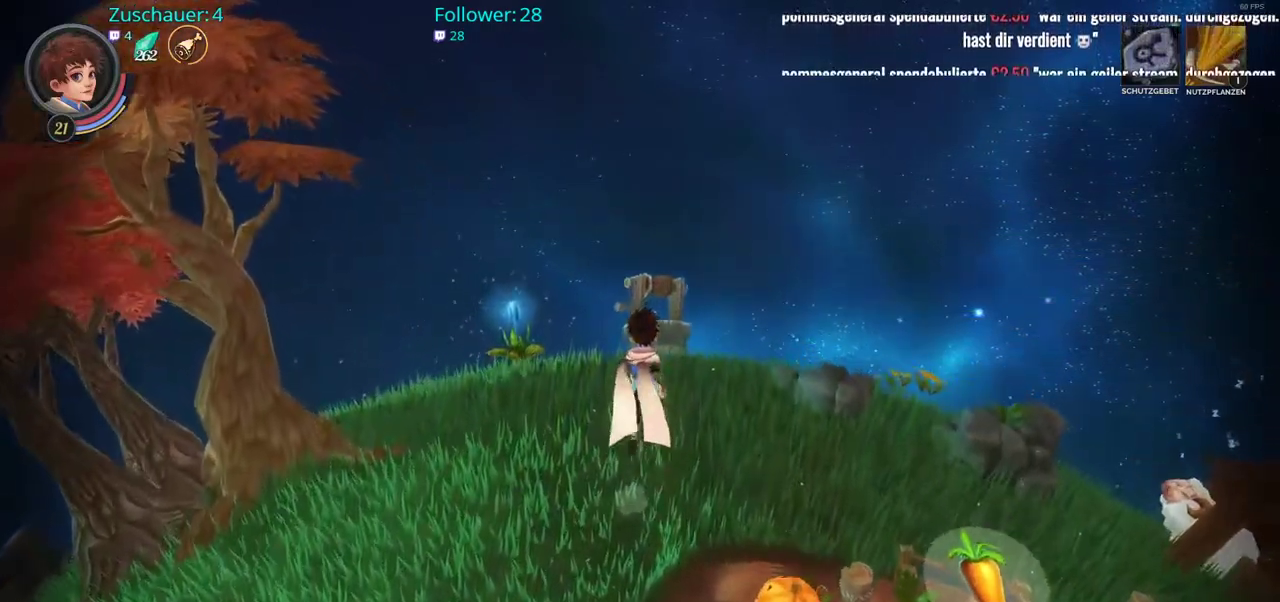
{"buttons": [], "left_stick": "up-right", "right_stick": "down", "events": [[400, "left_stick", "up-right"]]}
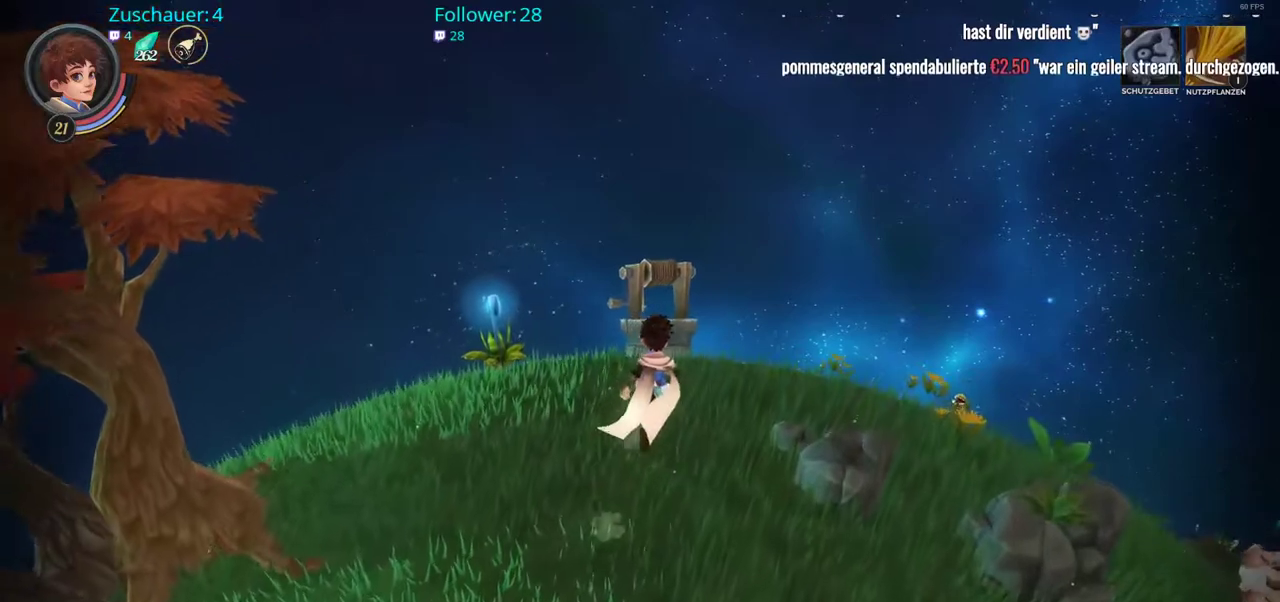
{"buttons": [], "left_stick": "up-right", "right_stick": "down", "events": []}
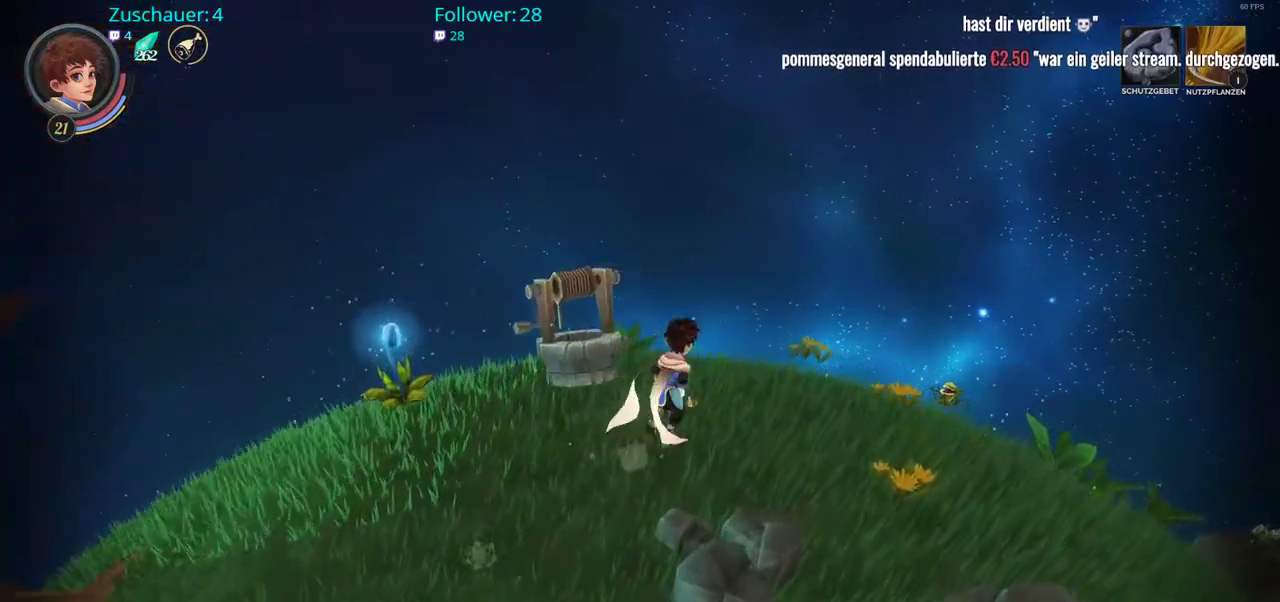
{"buttons": [], "left_stick": "up-right", "right_stick": "down", "events": []}
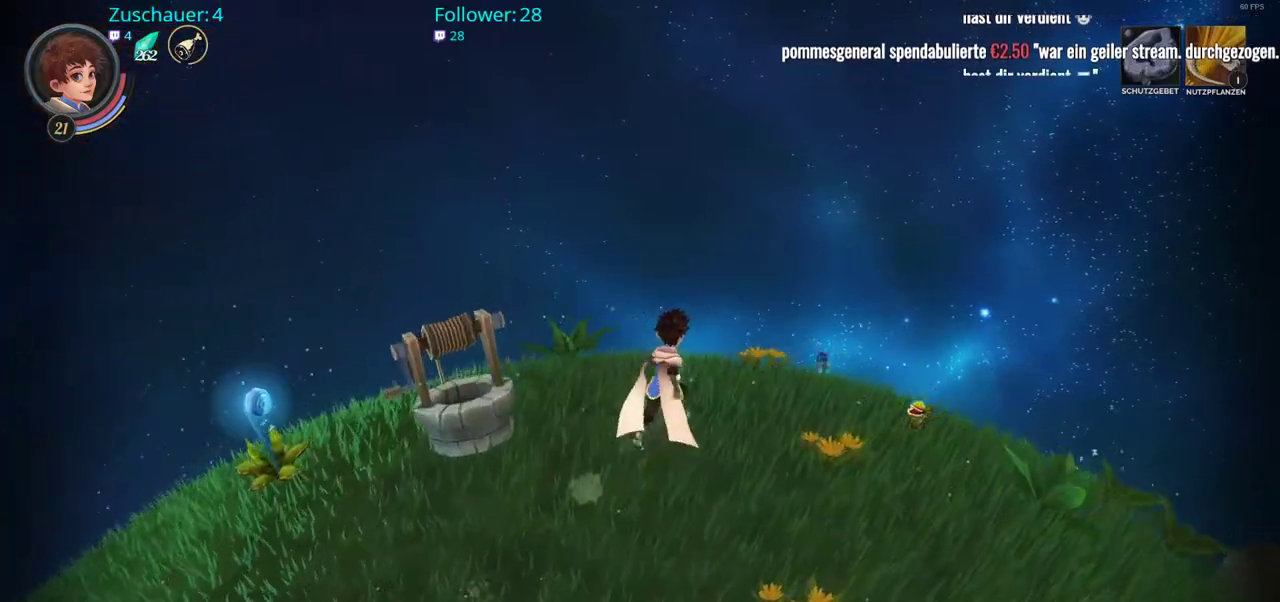
{"buttons": [], "left_stick": "up-right", "right_stick": "center", "events": [[67, "right_stick", "center"]]}
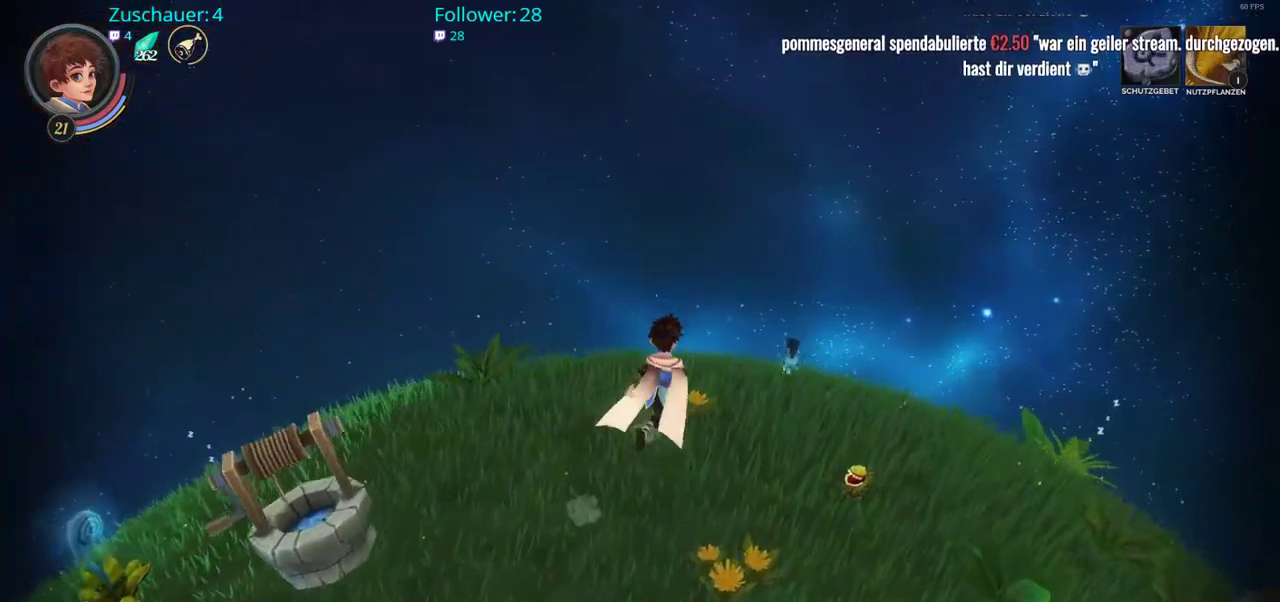
{"buttons": [], "left_stick": "up-right", "right_stick": "center", "events": []}
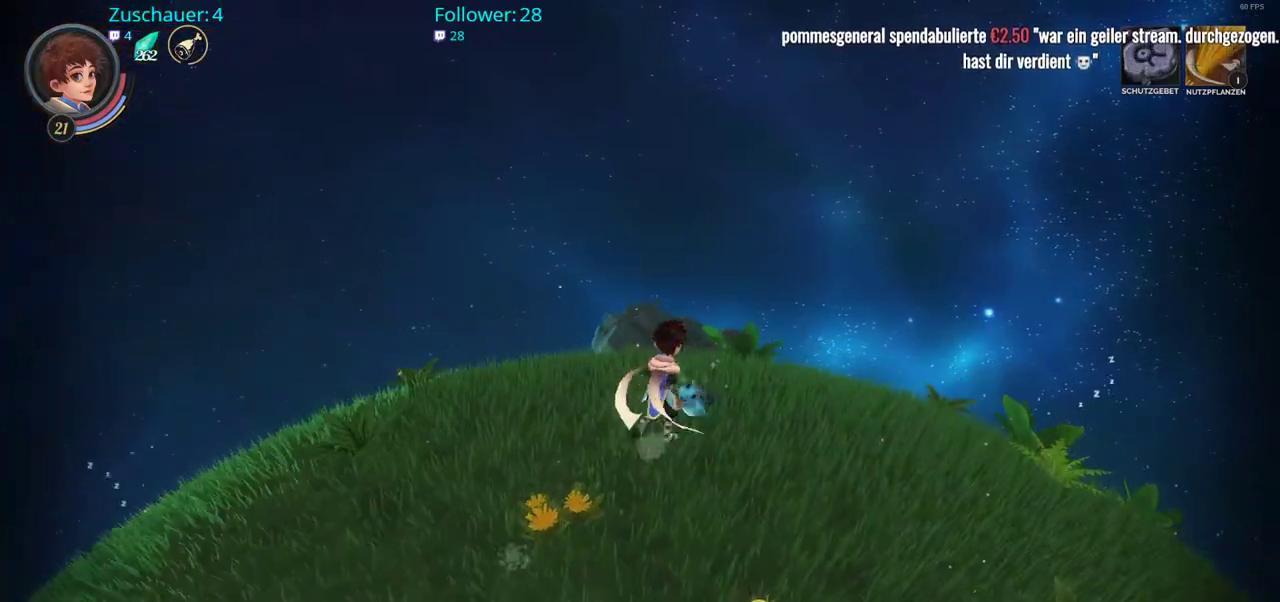
{"buttons": [], "left_stick": "right", "right_stick": "center", "events": [[17, "left_stick", "up"], [133, "left_stick", "up-left"], [367, "left_stick", "right"]]}
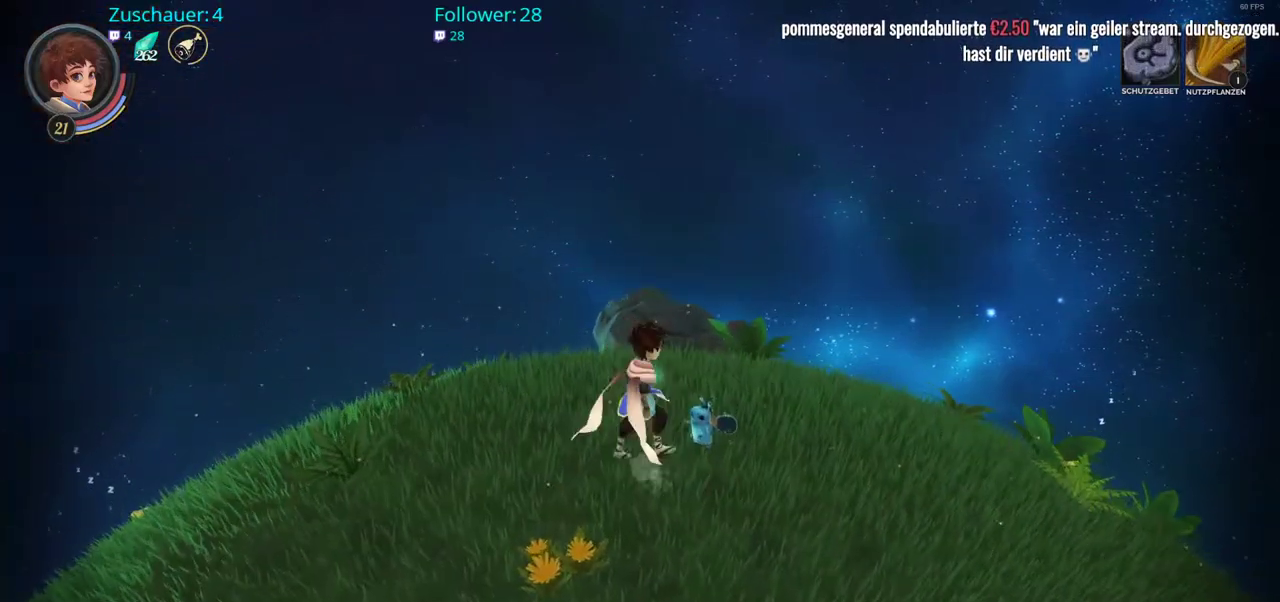
{"buttons": [], "left_stick": "center", "right_stick": "center", "events": [[33, "right_stick", "down"], [50, "left_stick", "center"], [117, "right_stick", "down-left"], [283, "right_stick", "center"]]}
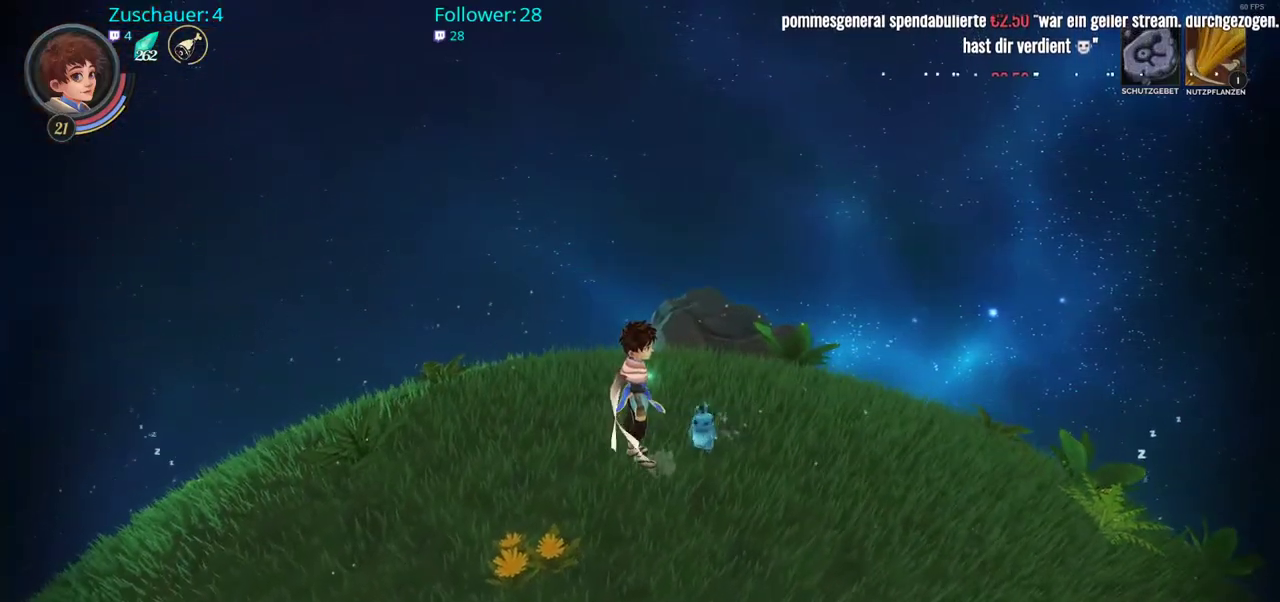
{"buttons": [], "left_stick": "center", "right_stick": "left", "events": [[217, "right_stick", "left"]]}
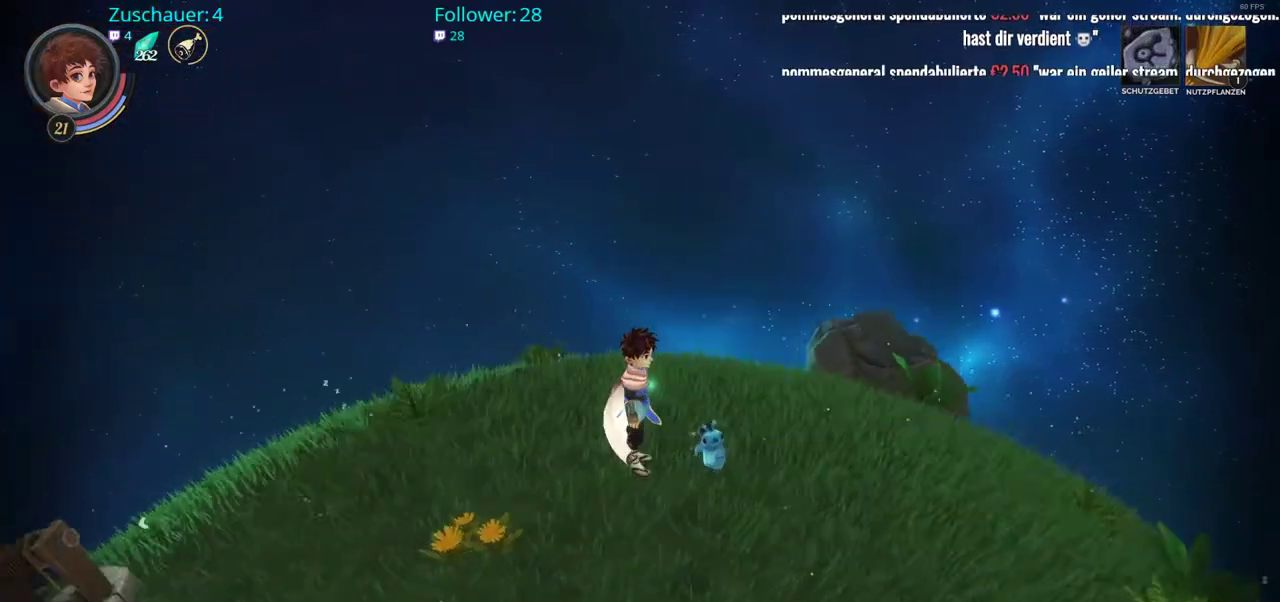
{"buttons": [], "left_stick": "center", "right_stick": "center", "events": [[50, "right_stick", "center"]]}
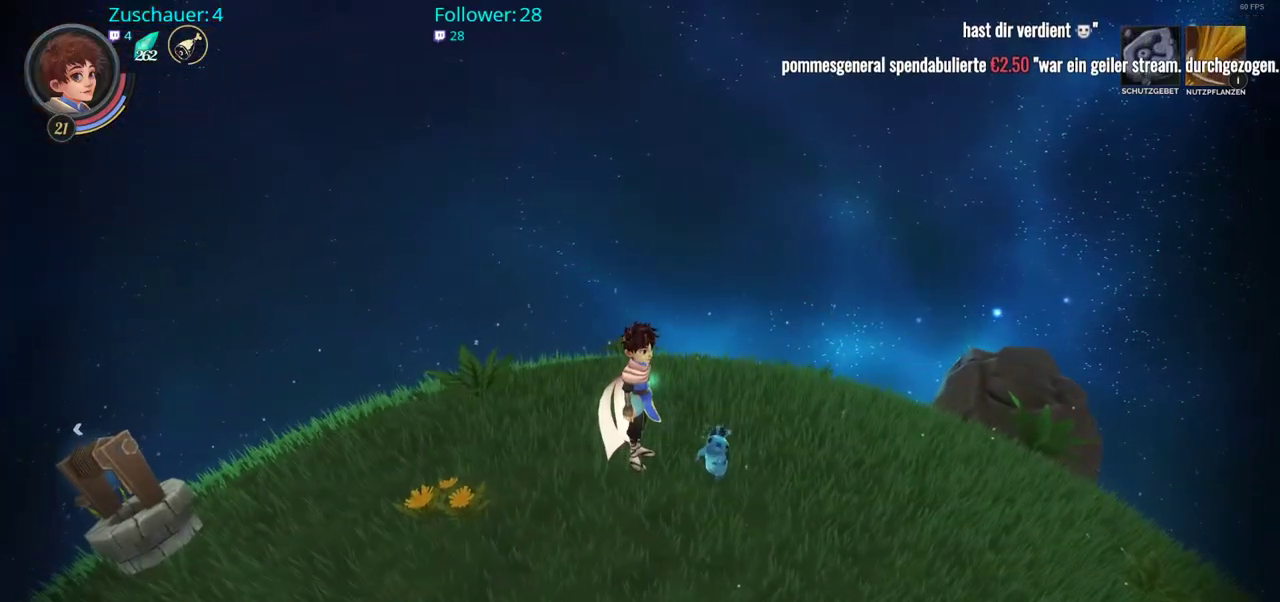
{"buttons": [], "left_stick": "center", "right_stick": "center", "events": []}
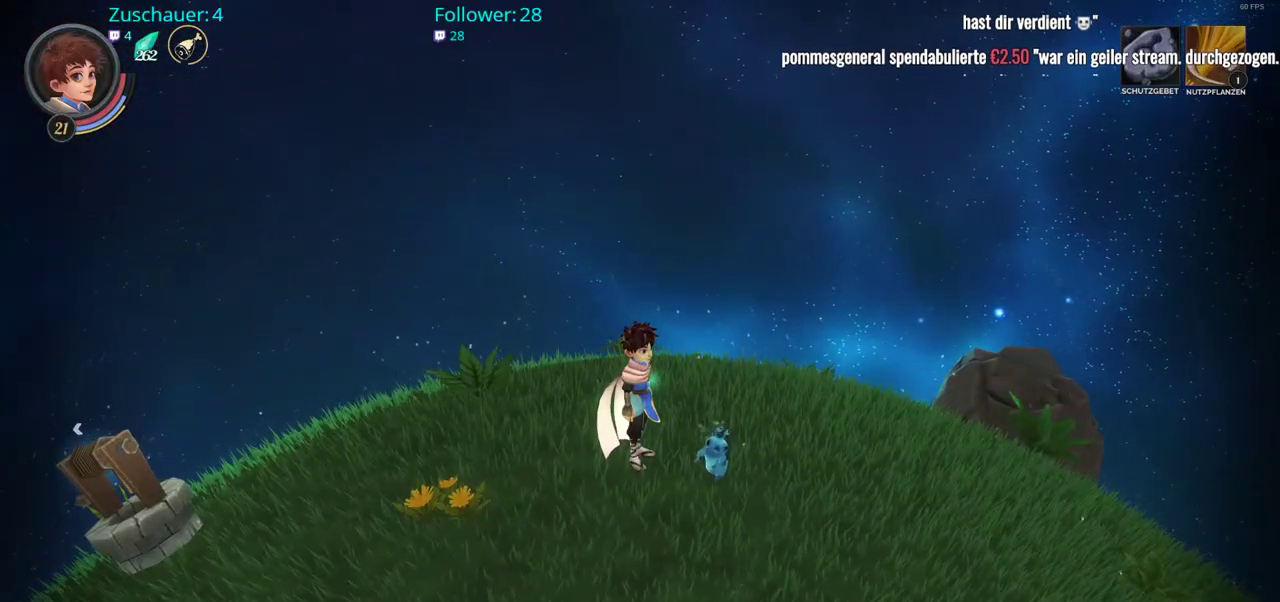
{"buttons": [], "left_stick": "right", "right_stick": "down-right", "events": [[67, "left_stick", "up"], [133, "right_stick", "right"], [233, "left_stick", "up-right"], [350, "left_stick", "right"], [467, "right_stick", "down-right"]]}
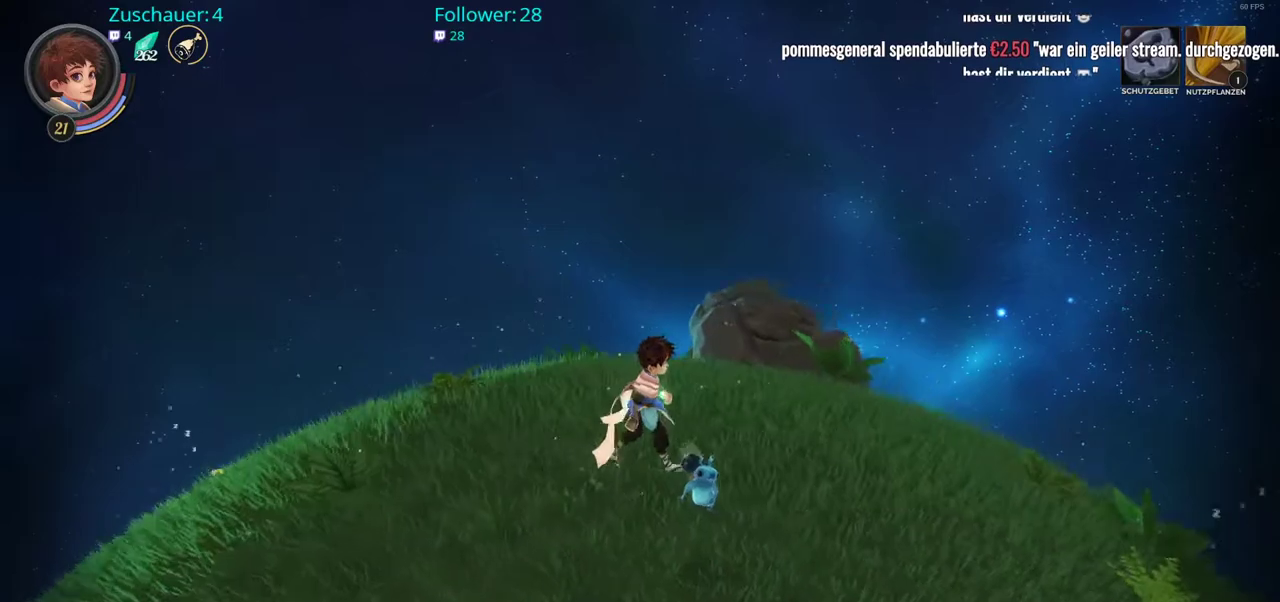
{"buttons": [], "left_stick": "up", "right_stick": "center", "events": [[133, "left_stick", "up-right"], [283, "left_stick", "up"], [417, "right_stick", "center"]]}
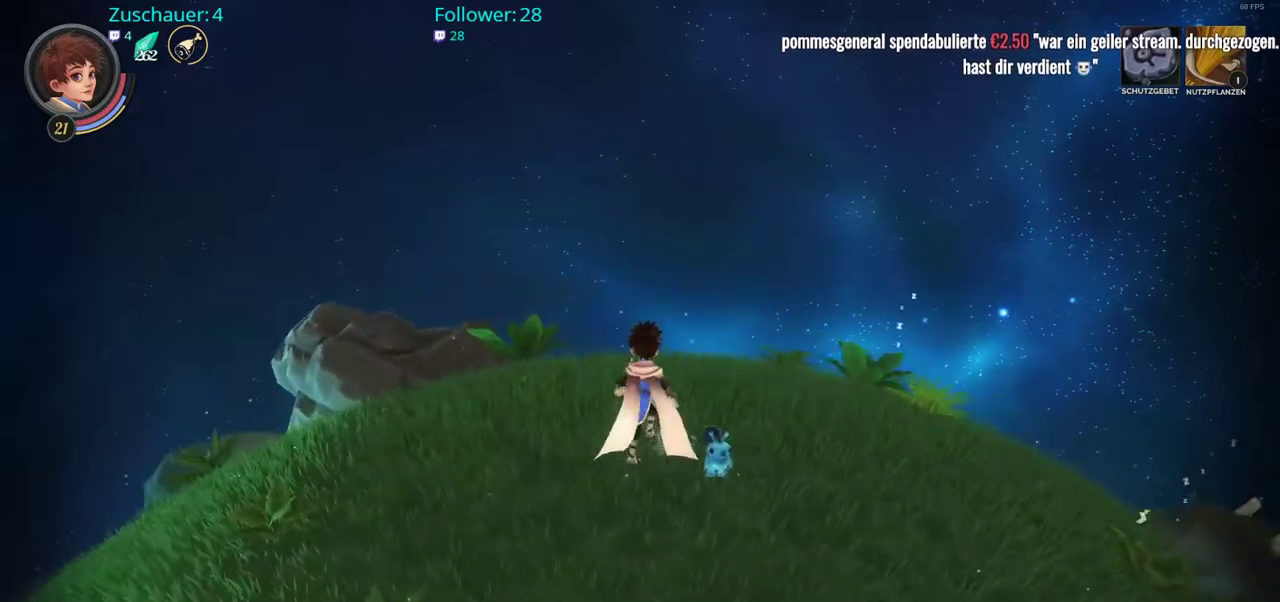
{"buttons": [], "left_stick": "up", "right_stick": "down", "events": [[267, "right_stick", "down"]]}
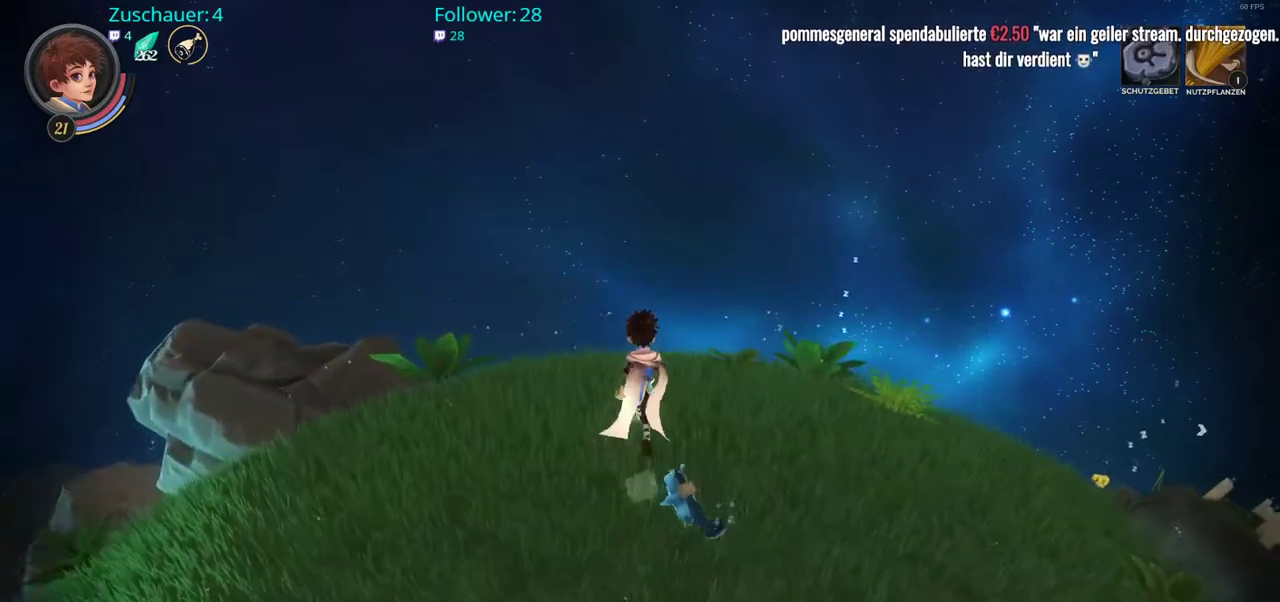
{"buttons": [], "left_stick": "up-right", "right_stick": "down-right", "events": [[17, "right_stick", "center"], [117, "left_stick", "up-right"], [483, "right_stick", "down-right"]]}
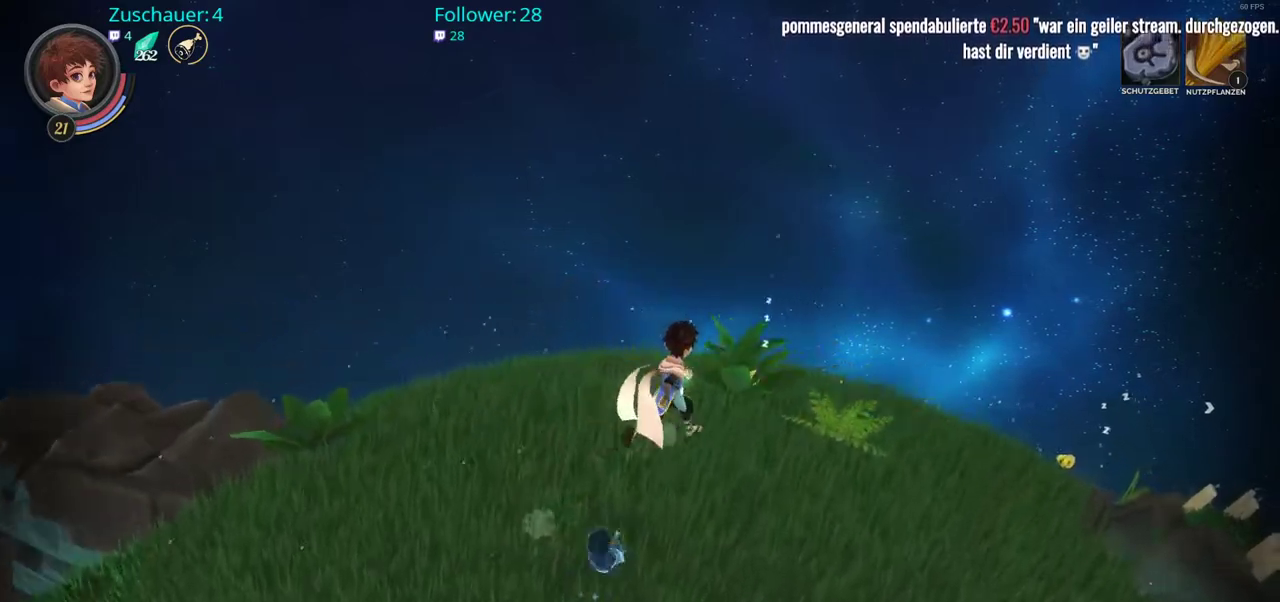
{"buttons": [], "left_stick": "up", "right_stick": "center", "events": [[350, "left_stick", "up"], [483, "right_stick", "center"]]}
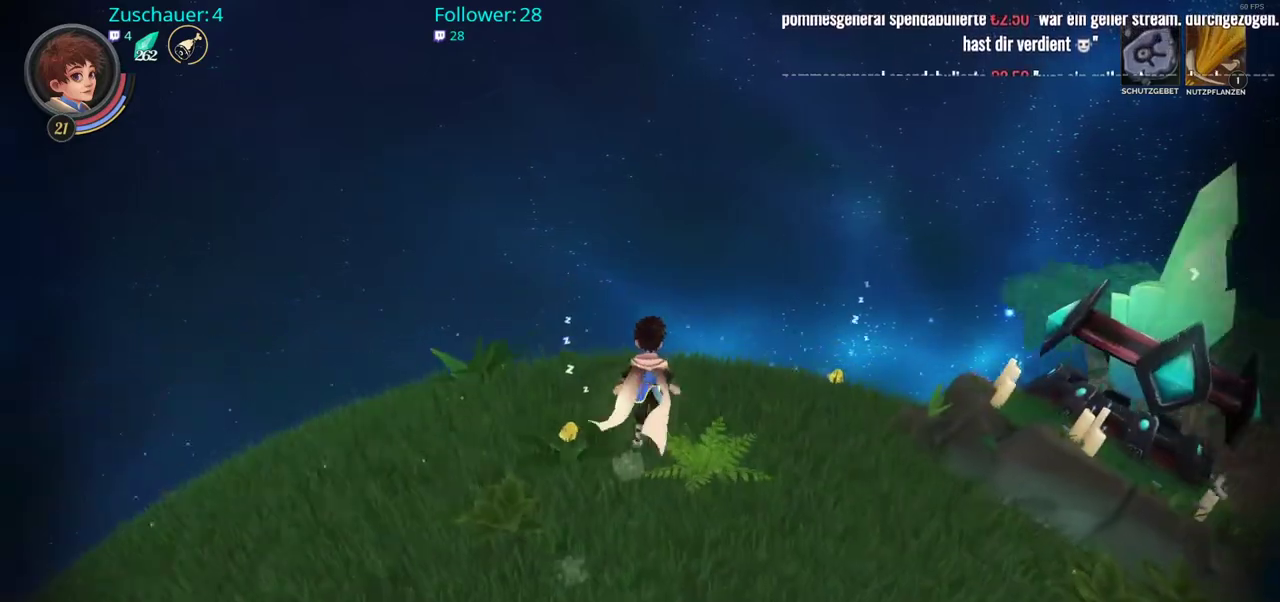
{"buttons": [], "left_stick": "up", "right_stick": "center", "events": []}
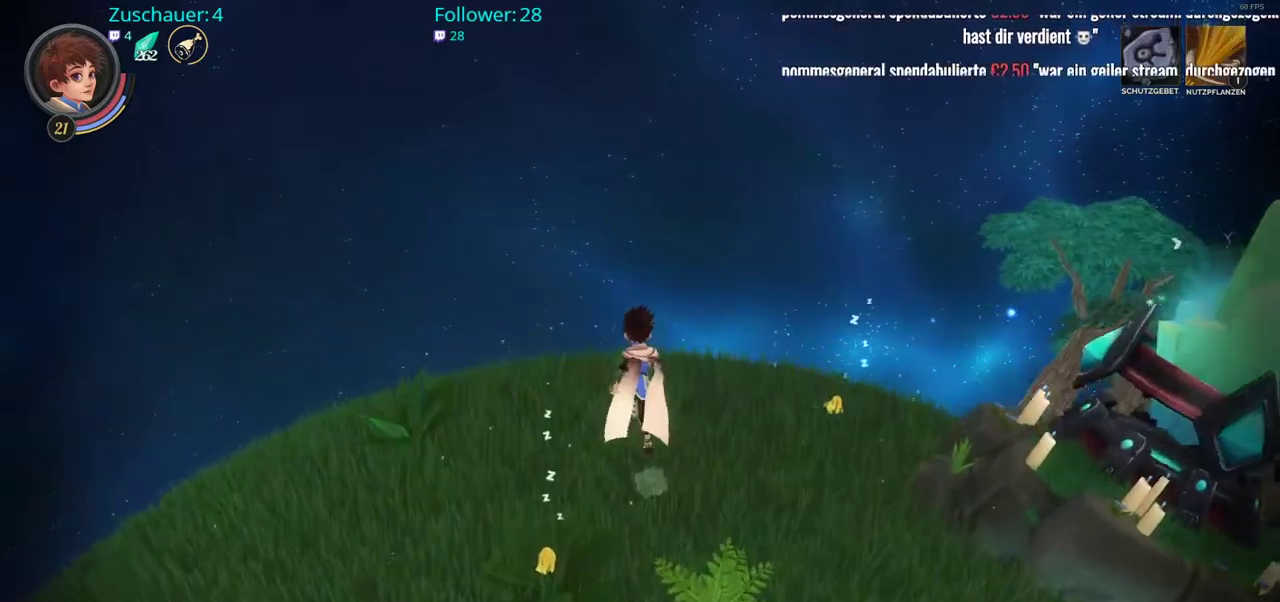
{"buttons": [], "left_stick": "up", "right_stick": "center", "events": []}
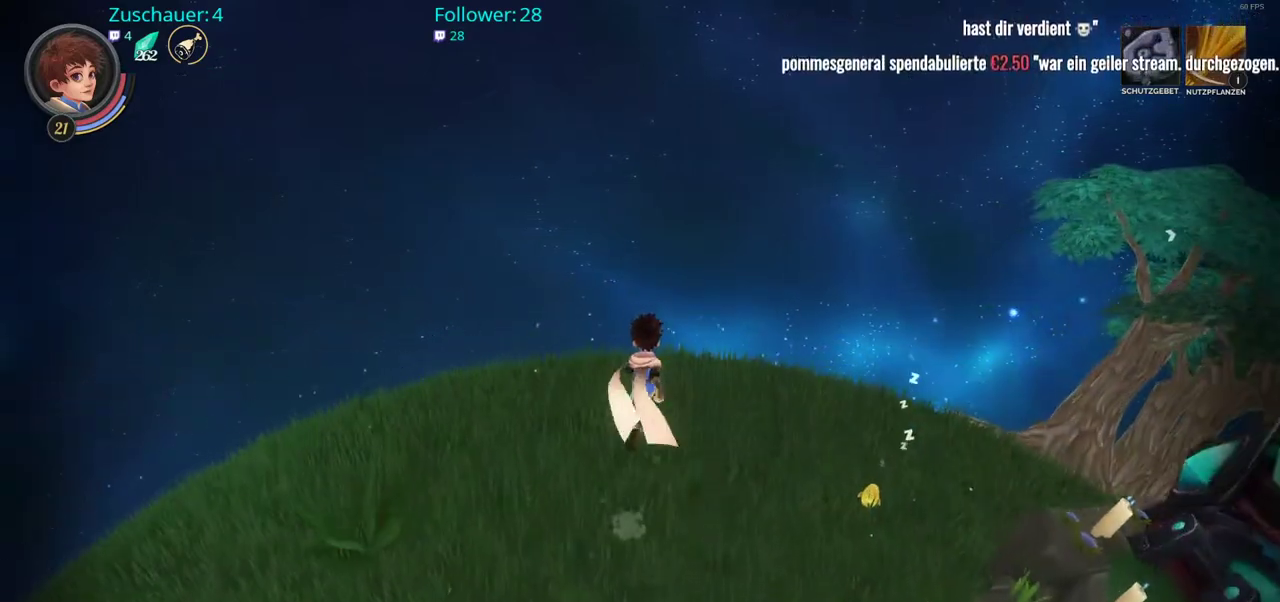
{"buttons": [], "left_stick": "up", "right_stick": "center", "events": []}